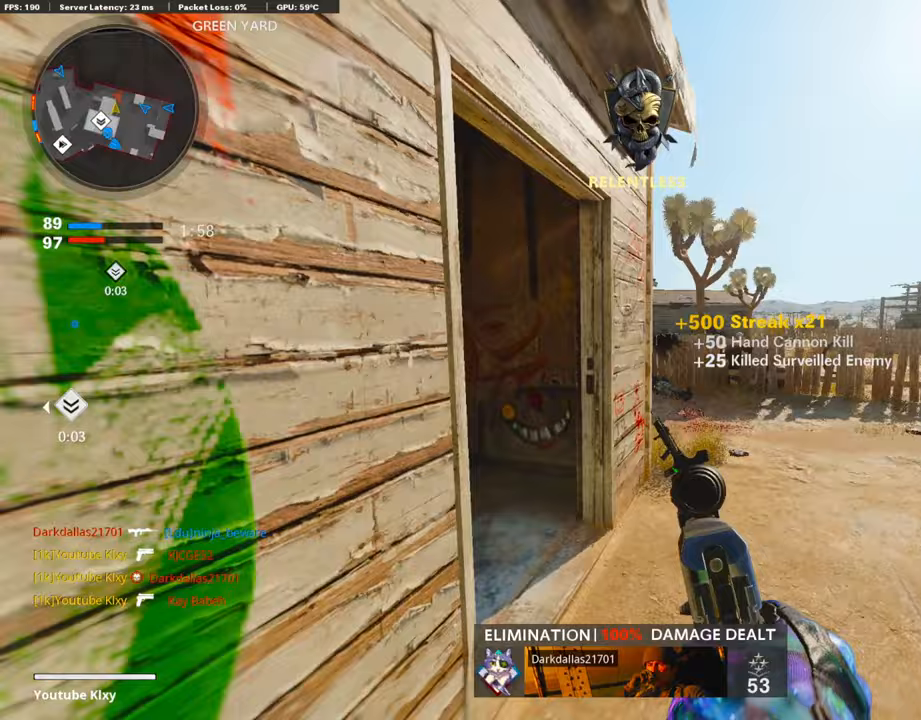
Gameplay with a controller (PlayStation layout); each line is a JSON object with the inputs held at the frame after it. "events" lists button and stick changes between this image and that frame as [ms after this image, input, new state], when the widget could be followed in between.
{"buttons": [], "left_stick": "up-left", "right_stick": "center", "events": [[17, "right_stick", "left"], [67, "left_stick", "up"], [236, "right_stick", "center"], [286, "L3", "down"], [337, "right_stick", "left"], [404, "L3", "up"], [421, "left_stick", "up-left"], [438, "right_stick", "center"]]}
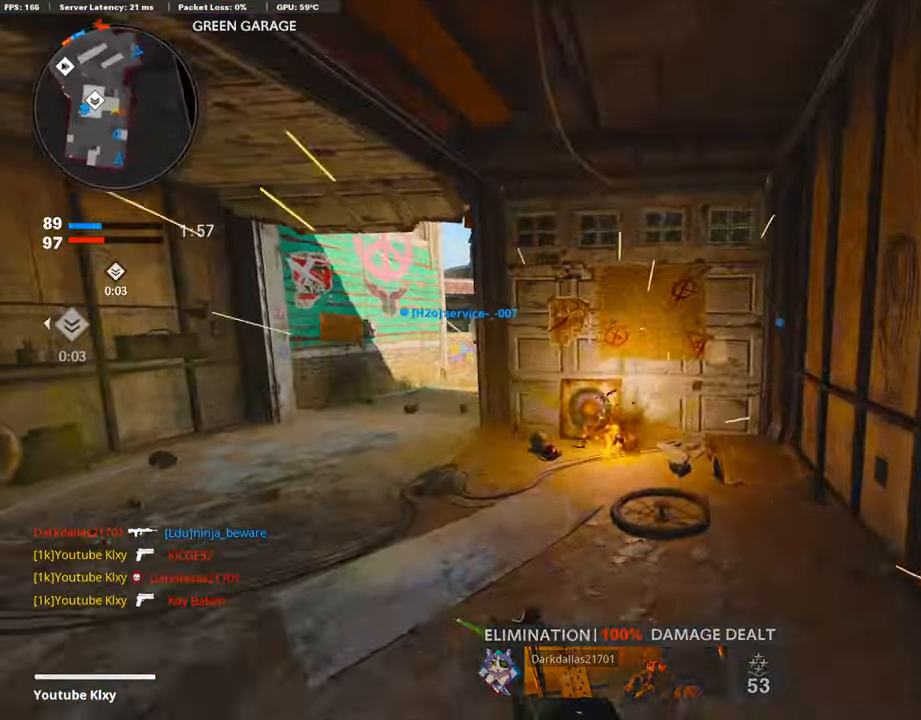
{"buttons": [], "left_stick": "down-left", "right_stick": "right", "events": [[51, "right_stick", "left"], [67, "left_stick", "left"], [168, "right_stick", "center"], [219, "left_stick", "up-left"], [286, "L3", "down"], [387, "L3", "up"], [421, "left_stick", "down-left"], [438, "right_stick", "right"]]}
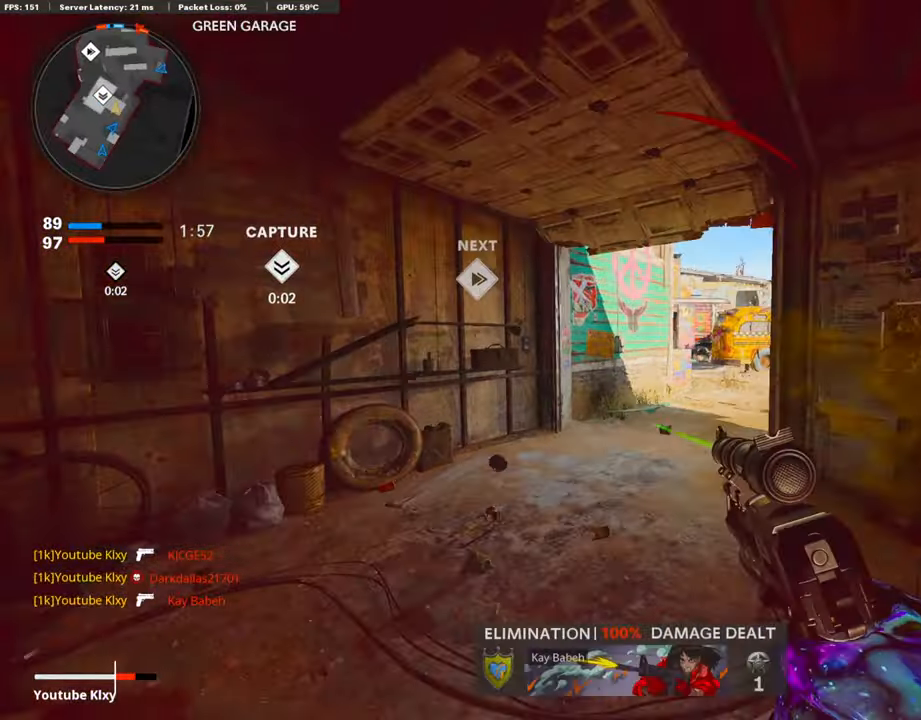
{"buttons": ["L3"], "left_stick": "up", "right_stick": "right", "events": [[84, "left_stick", "down-right"], [168, "left_stick", "up-right"], [202, "L3", "down"], [269, "right_stick", "center"], [320, "left_stick", "up"], [337, "right_stick", "right"]]}
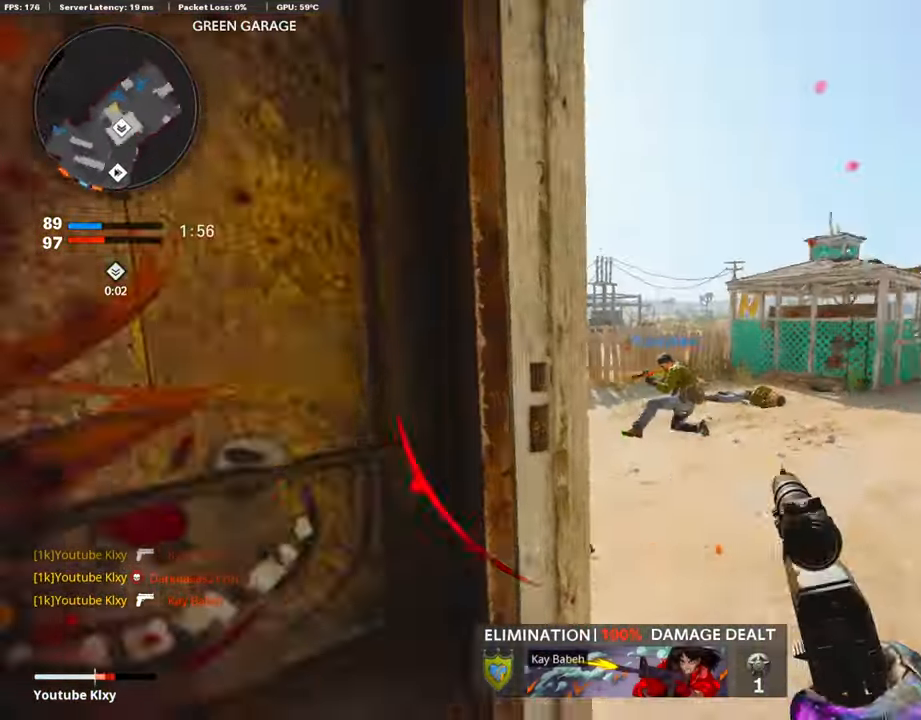
{"buttons": ["L3"], "left_stick": "up", "right_stick": "center", "events": [[84, "L3", "up"], [118, "right_stick", "left"], [303, "L3", "down"], [354, "right_stick", "center"]]}
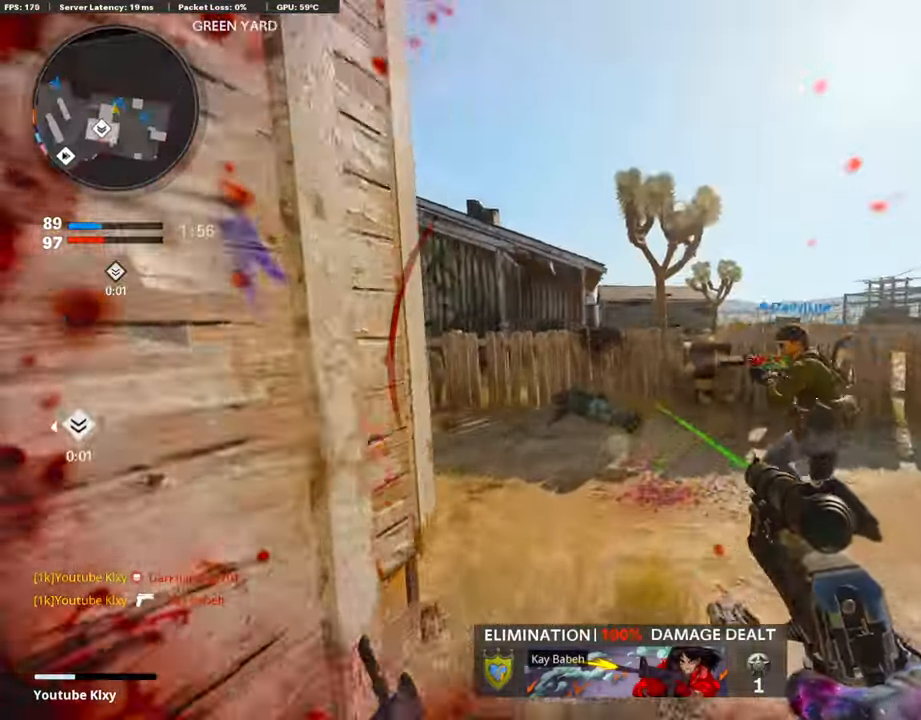
{"buttons": [], "left_stick": "down-left", "right_stick": "left", "events": [[17, "right_stick", "left"], [34, "L3", "up"], [270, "right_stick", "center"], [337, "left_stick", "right"], [337, "right_stick", "left"], [421, "left_stick", "center"], [488, "left_stick", "down-left"]]}
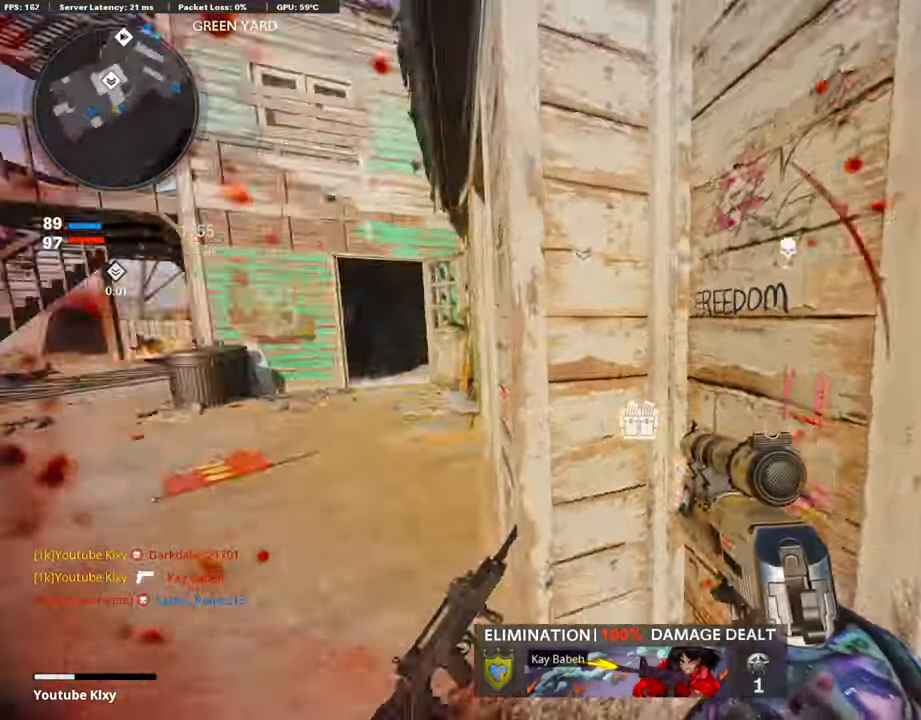
{"buttons": ["L3"], "left_stick": "up-left", "right_stick": "left", "events": [[85, "right_stick", "center"], [169, "left_stick", "up-left"], [253, "L3", "down"], [489, "right_stick", "left"]]}
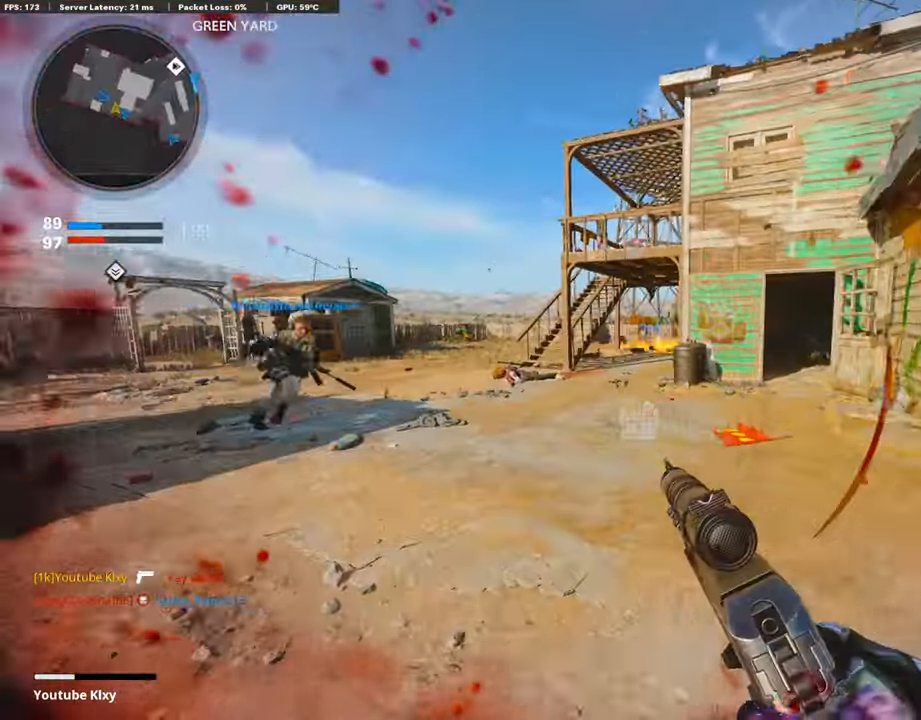
{"buttons": ["L2"], "left_stick": "up", "right_stick": "center", "events": [[34, "L2", "down"], [68, "L3", "up"], [186, "L2", "up"], [186, "right_stick", "center"], [253, "L2", "down"], [320, "left_stick", "up"], [388, "L2", "up"], [472, "L2", "down"]]}
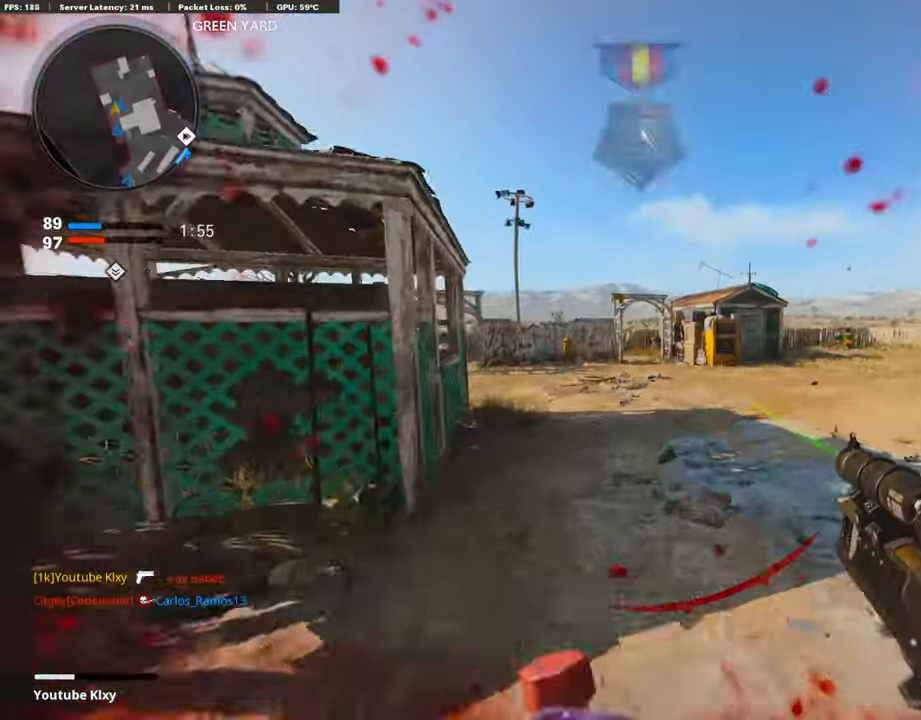
{"buttons": ["L3", "R3"], "left_stick": "up-left", "right_stick": "center", "events": [[134, "L2", "up"], [151, "R3", "down"], [185, "L3", "down"], [269, "left_stick", "up-left"], [336, "R3", "up"], [353, "L3", "up"], [353, "right_stick", "left"], [404, "right_stick", "center"], [454, "L3", "down"], [454, "R3", "down"]]}
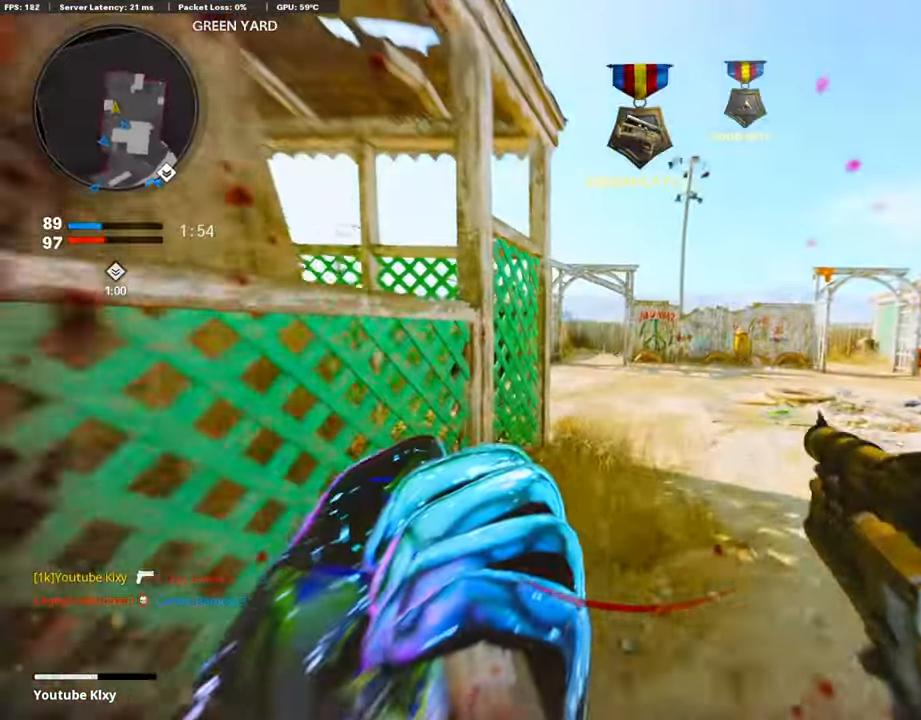
{"buttons": [], "left_stick": "up", "right_stick": "right", "events": [[16, "left_stick", "up"], [67, "L3", "up"], [67, "R3", "up"], [269, "right_stick", "left"], [437, "right_stick", "up-right"], [488, "right_stick", "right"]]}
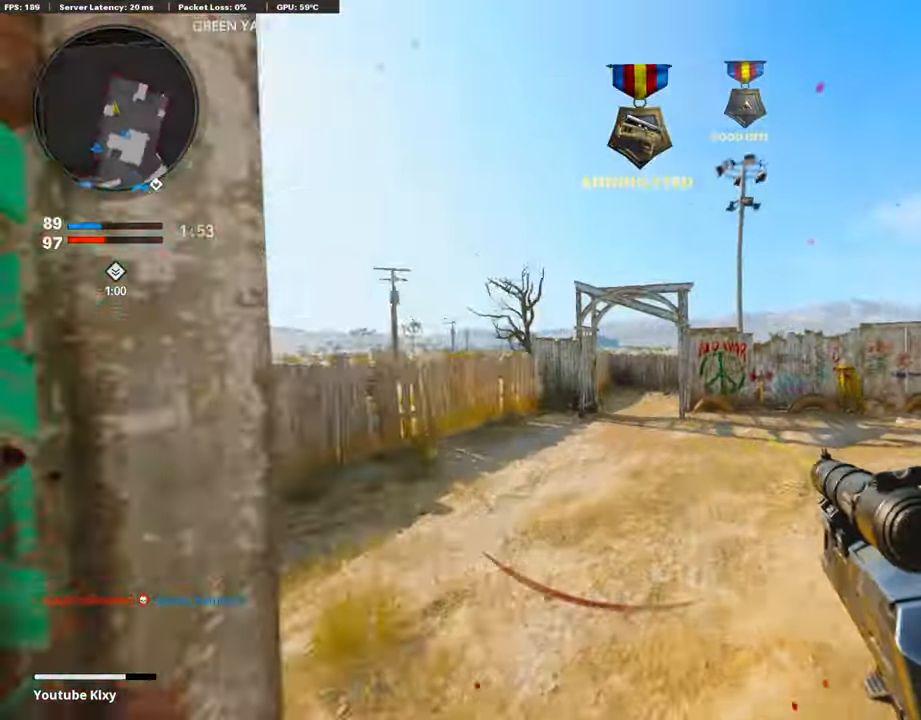
{"buttons": ["L1"], "left_stick": "down", "right_stick": "center", "events": [[185, "left_stick", "down-left"], [218, "L1", "down"], [252, "right_stick", "center"], [303, "left_stick", "down"], [336, "right_stick", "right"], [437, "right_stick", "center"]]}
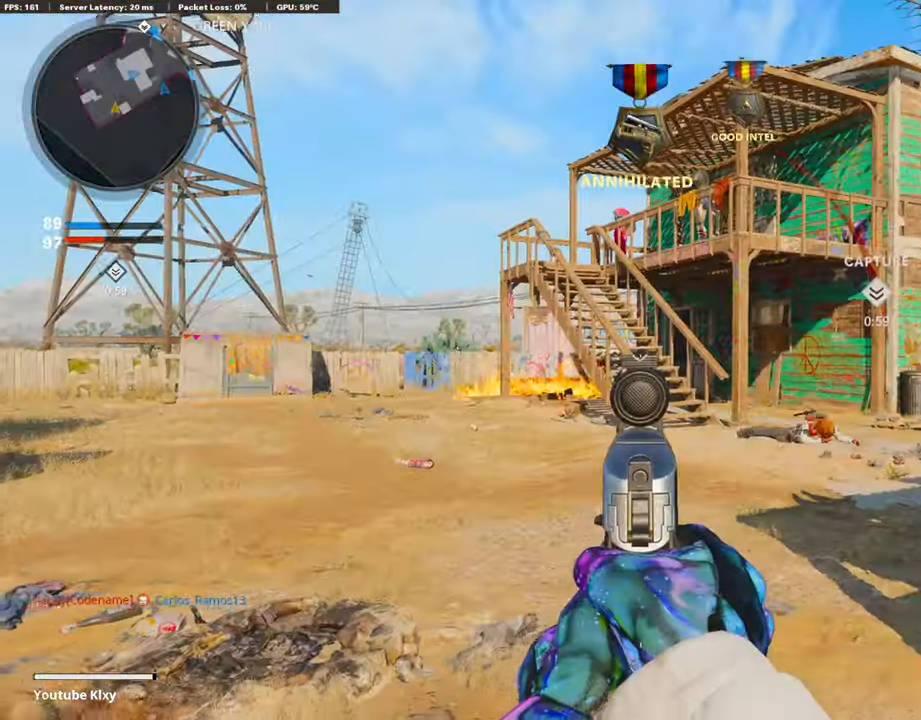
{"buttons": ["L3"], "left_stick": "up-left", "right_stick": "center", "events": [[17, "left_stick", "down-left"], [387, "L1", "up"], [421, "left_stick", "up-left"], [505, "L3", "down"]]}
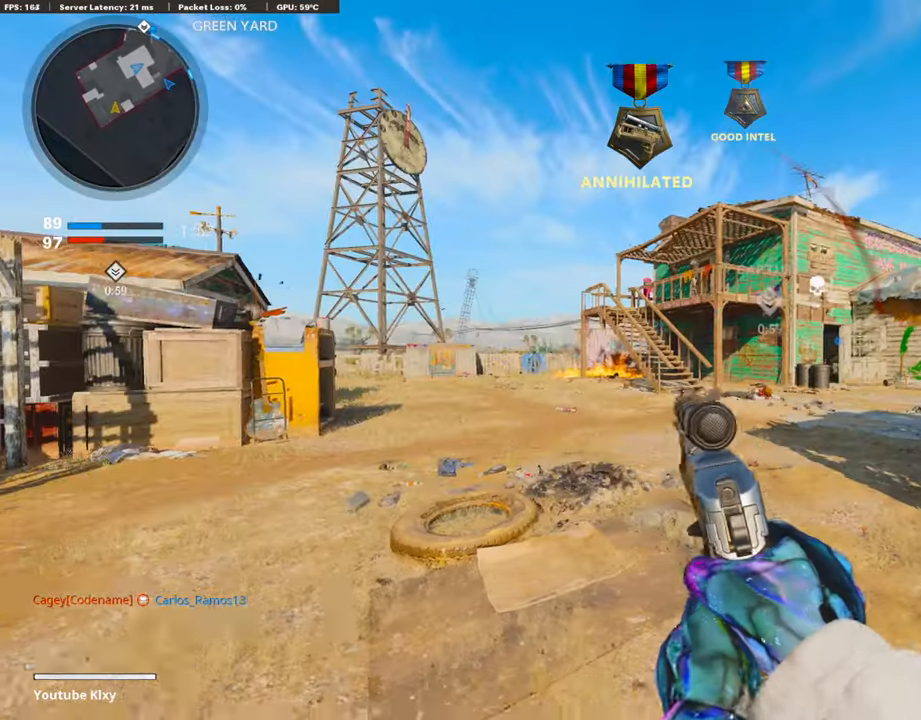
{"buttons": [], "left_stick": "up-left", "right_stick": "center", "events": [[472, "L3", "up"]]}
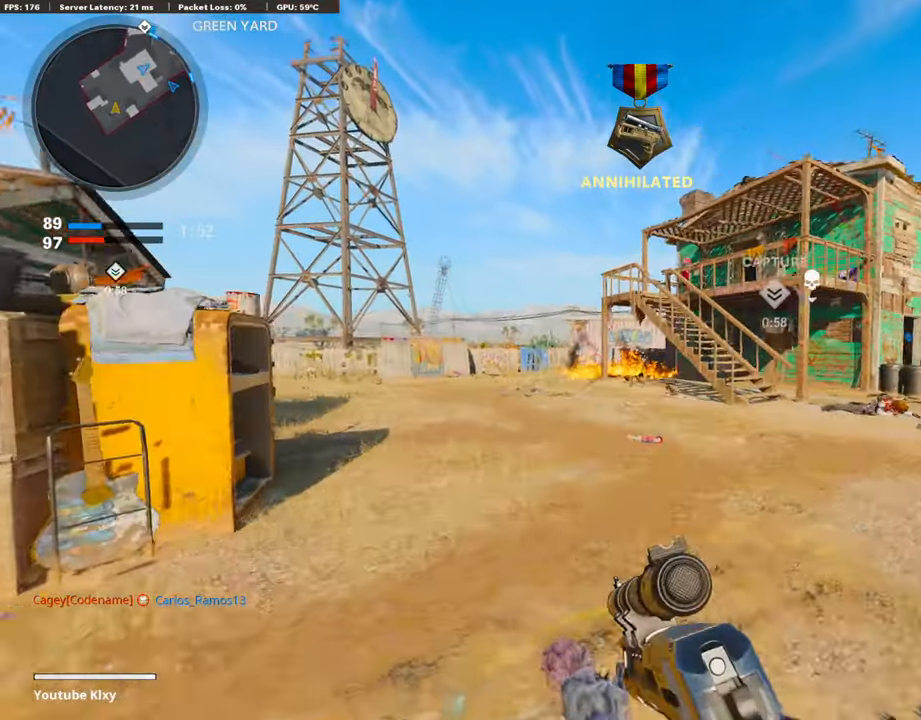
{"buttons": [], "left_stick": "up", "right_stick": "right", "events": [[286, "DPAD_RIGHT", "down"], [320, "DPAD_DOWN", "down"], [371, "DPAD_DOWN", "up"], [421, "DPAD_RIGHT", "up"], [421, "right_stick", "right"], [438, "left_stick", "up"]]}
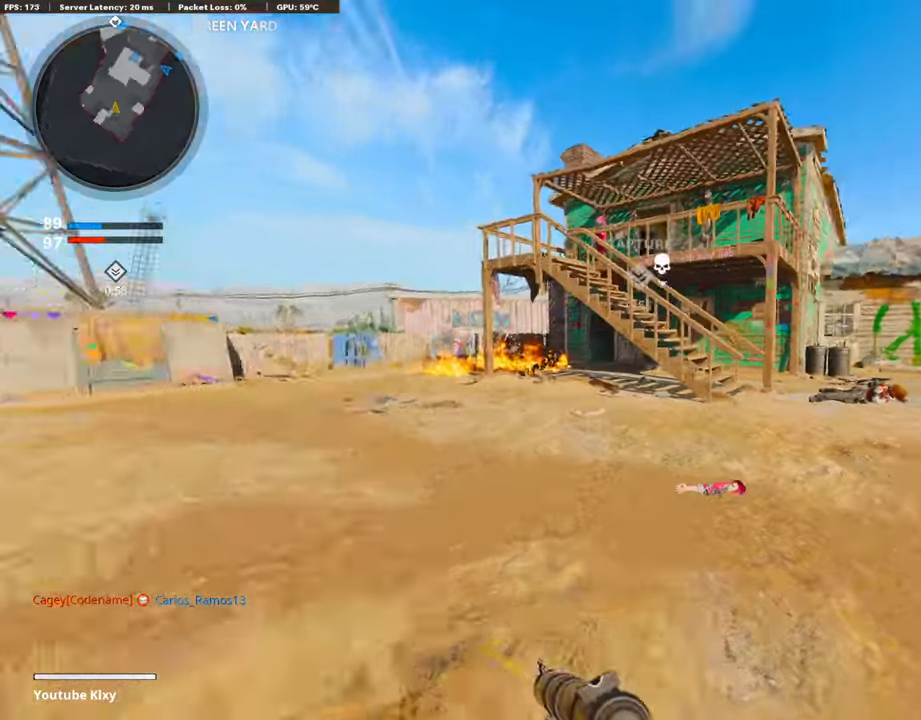
{"buttons": [], "left_stick": "up", "right_stick": "center", "events": [[118, "right_stick", "left"], [303, "right_stick", "center"]]}
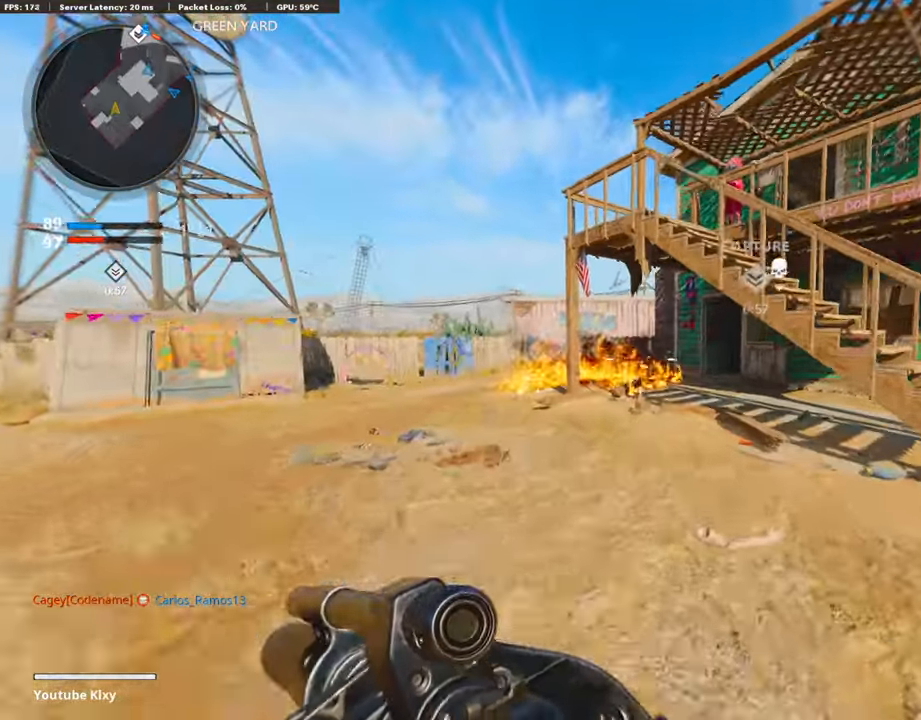
{"buttons": [], "left_stick": "up-left", "right_stick": "left", "events": [[51, "right_stick", "right"], [186, "right_stick", "center"], [337, "left_stick", "up-left"], [472, "right_stick", "left"]]}
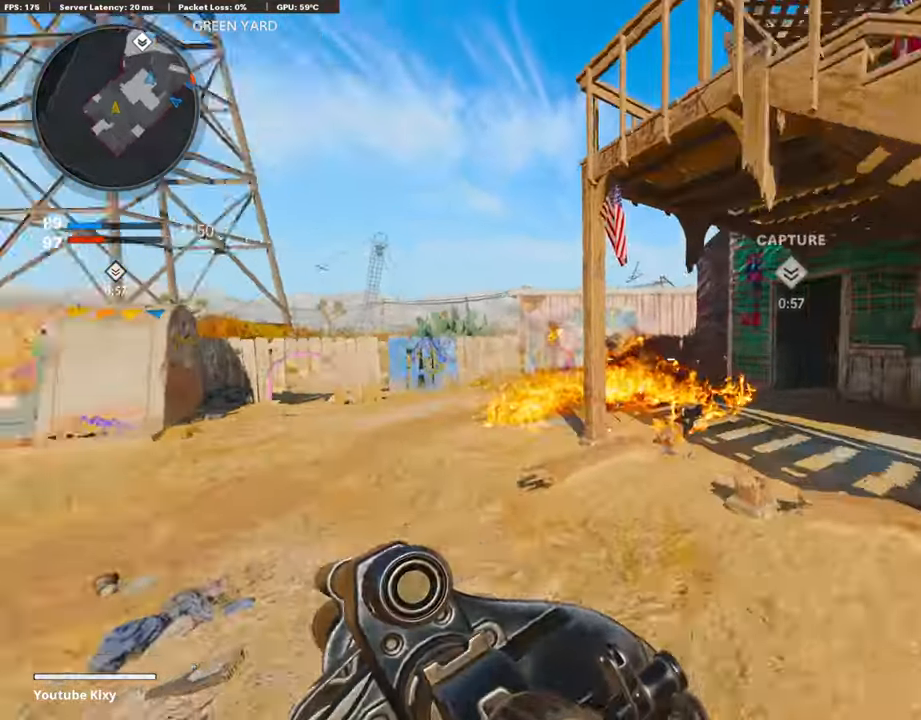
{"buttons": [], "left_stick": "up-left", "right_stick": "right", "events": [[135, "right_stick", "center"], [219, "right_stick", "right"], [371, "R3", "down"], [472, "R3", "up"]]}
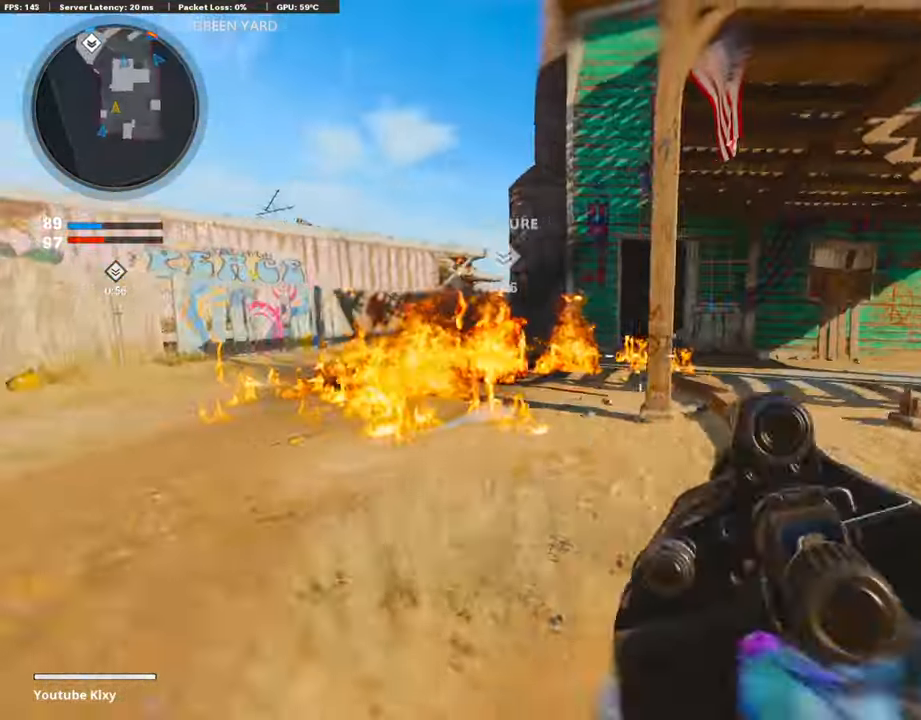
{"buttons": ["L3"], "left_stick": "up", "right_stick": "center", "events": [[16, "right_stick", "center"], [269, "left_stick", "center"], [387, "left_stick", "up"], [420, "L3", "down"]]}
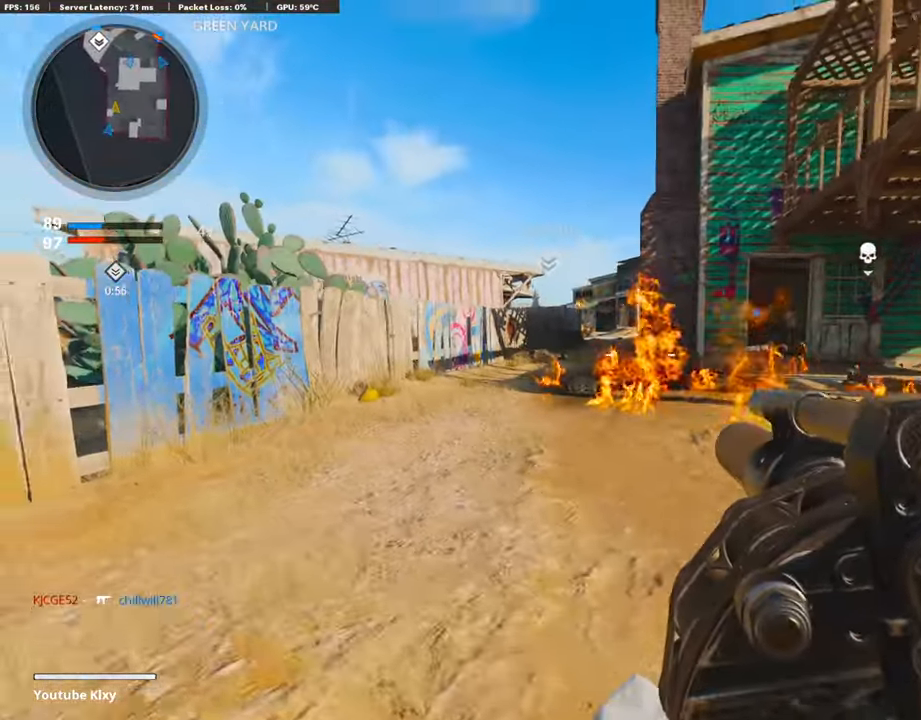
{"buttons": ["L3"], "left_stick": "up-right", "right_stick": "right", "events": [[84, "L1", "down"], [118, "L3", "up"], [118, "left_stick", "up-right"], [235, "left_stick", "right"], [286, "L1", "up"], [404, "left_stick", "up-right"], [404, "right_stick", "right"], [421, "L3", "down"]]}
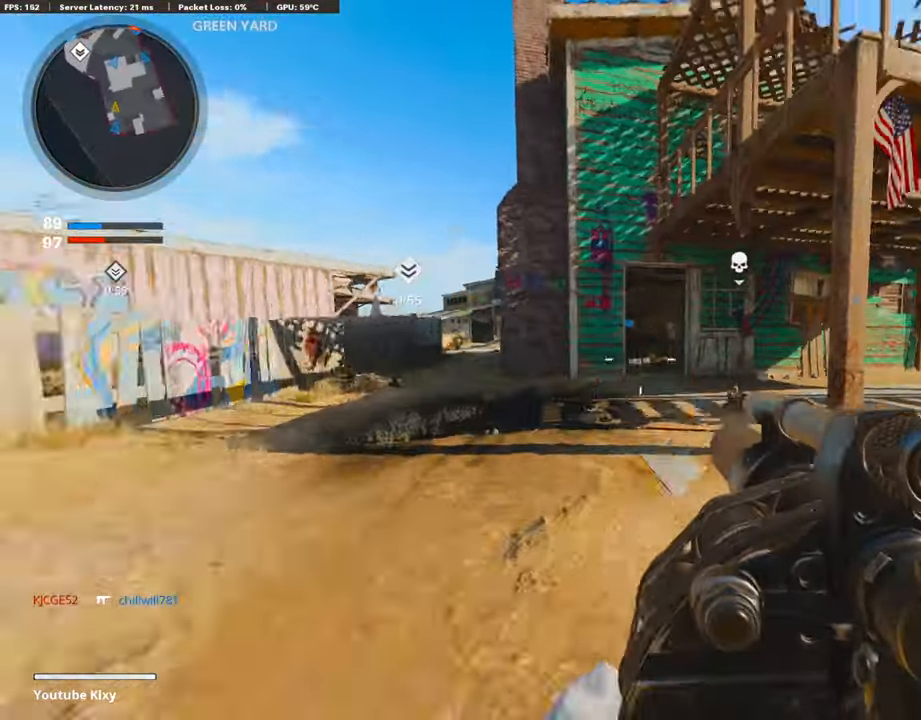
{"buttons": [], "left_stick": "up", "right_stick": "center", "events": [[17, "right_stick", "center"], [50, "left_stick", "up"], [84, "SQUARE", "down"], [168, "SQUARE", "up"], [387, "L3", "up"]]}
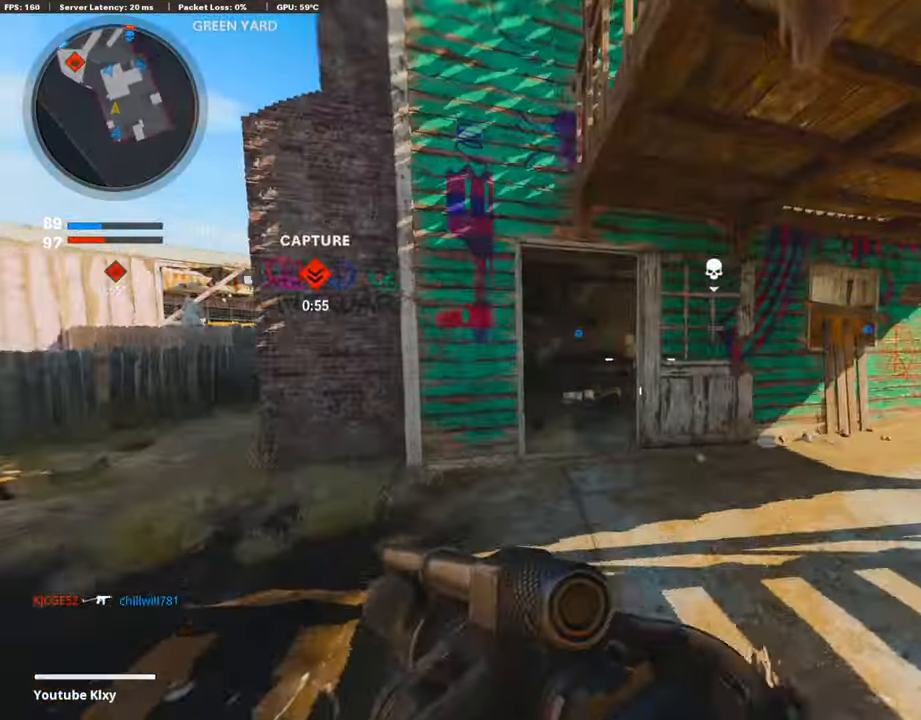
{"buttons": [], "left_stick": "up", "right_stick": "center", "events": []}
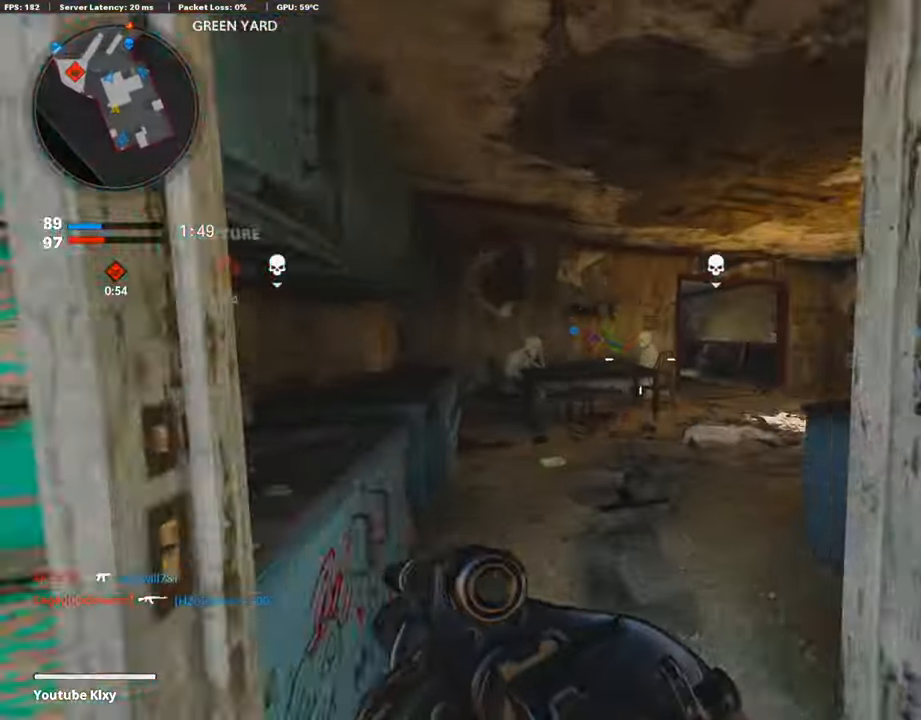
{"buttons": [], "left_stick": "up", "right_stick": "left", "events": [[505, "right_stick", "left"]]}
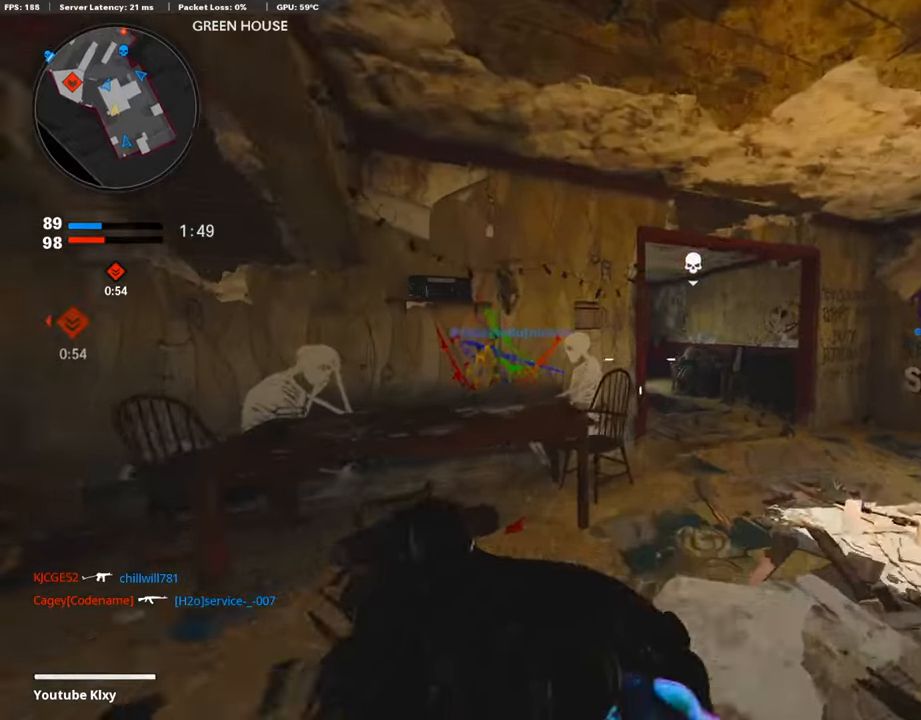
{"buttons": ["L3", "R3"], "left_stick": "up", "right_stick": "center", "events": [[135, "R3", "down"], [135, "right_stick", "center"], [236, "R3", "up"], [270, "right_stick", "left"], [388, "right_stick", "center"], [421, "R3", "down"], [472, "L3", "down"]]}
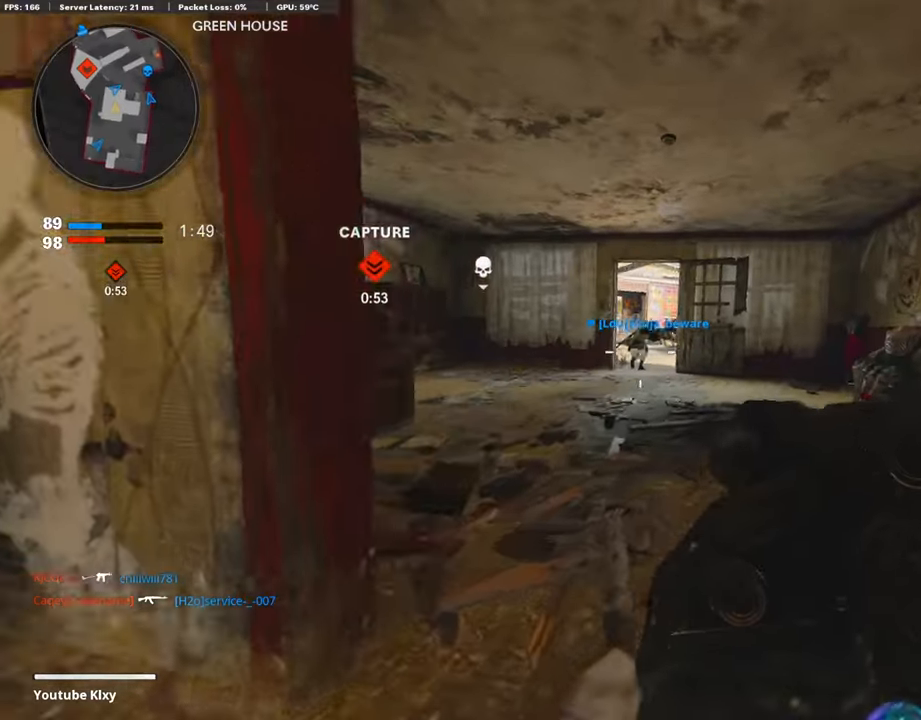
{"buttons": ["L3"], "left_stick": "up-left", "right_stick": "right", "events": [[34, "R3", "up"], [118, "L3", "up"], [169, "left_stick", "up-left"], [371, "right_stick", "right"], [438, "L3", "down"]]}
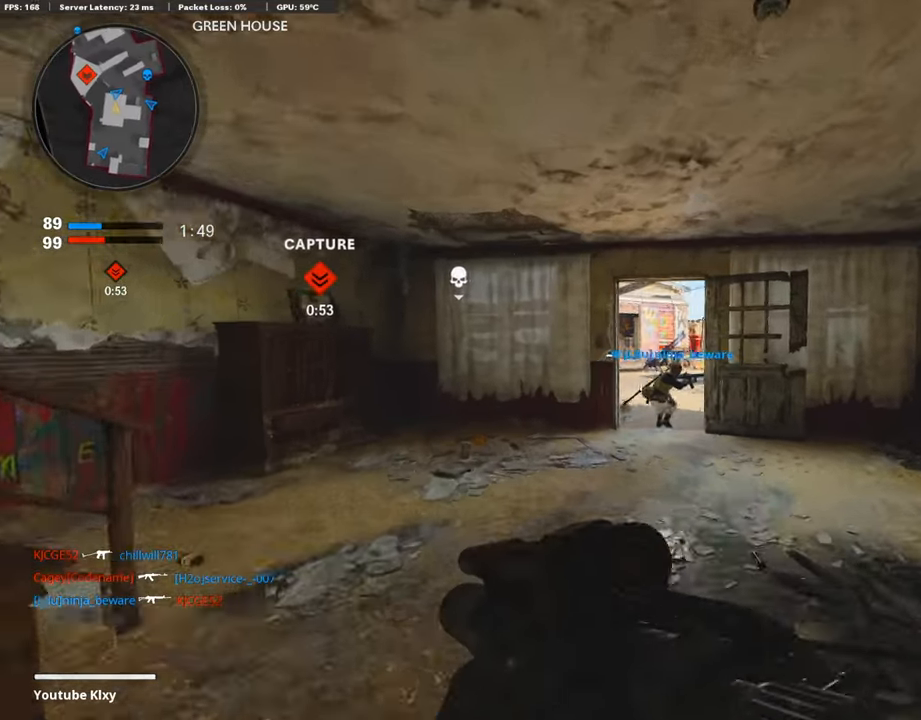
{"buttons": ["L2"], "left_stick": "up-left", "right_stick": "right", "events": [[33, "right_stick", "center"], [134, "L2", "down"], [134, "L3", "up"], [319, "L2", "up"], [437, "L2", "down"], [437, "right_stick", "right"]]}
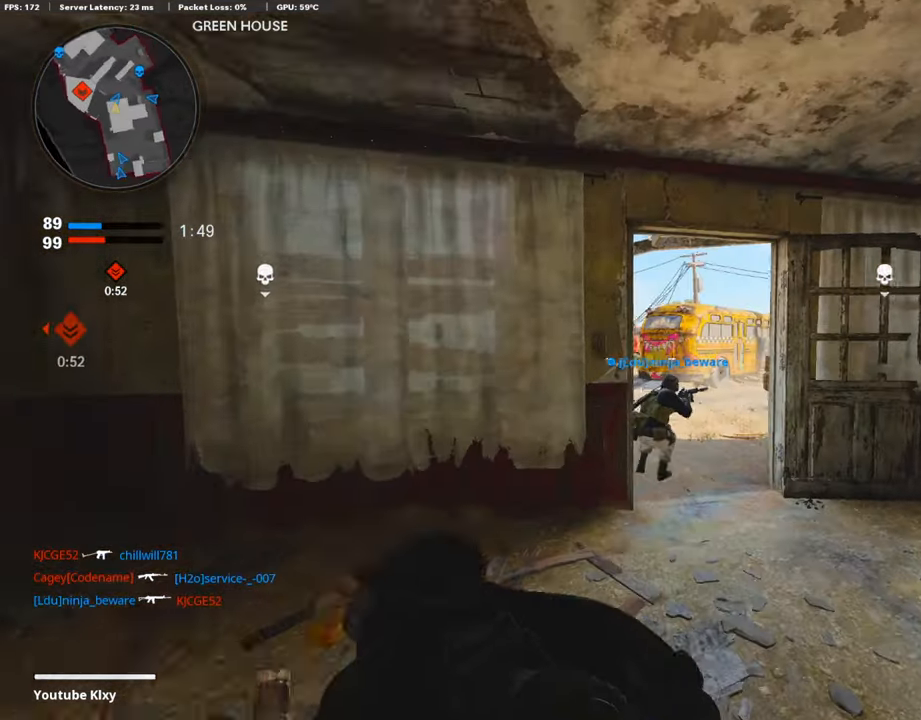
{"buttons": [], "left_stick": "left", "right_stick": "center", "events": [[67, "L2", "up"], [151, "right_stick", "center"], [185, "L2", "down"], [235, "left_stick", "center"], [286, "L2", "up"], [286, "left_stick", "right"], [420, "left_stick", "center"], [471, "left_stick", "left"]]}
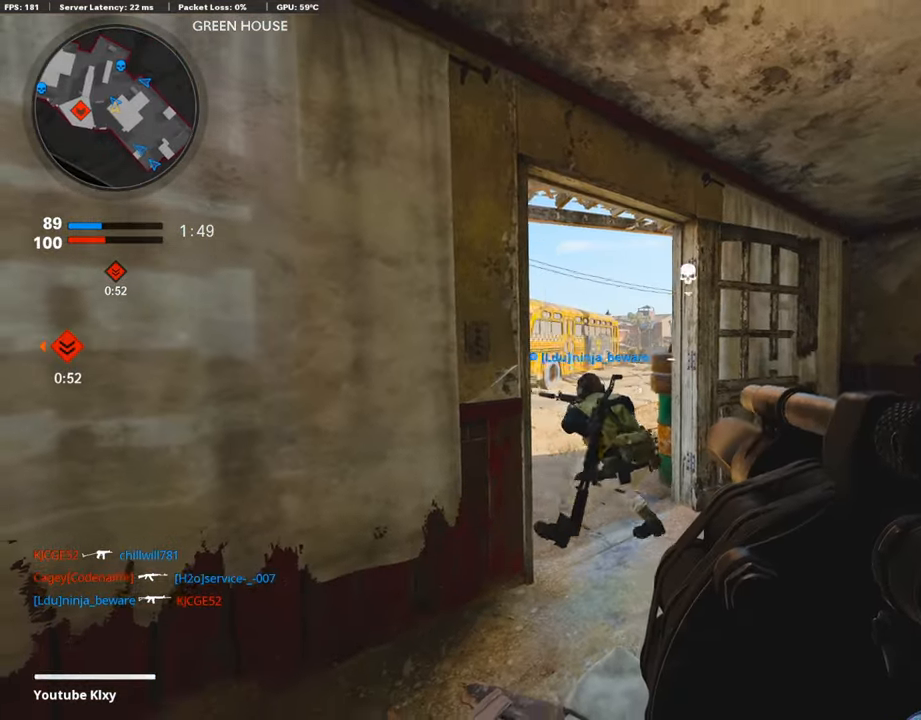
{"buttons": [], "left_stick": "right", "right_stick": "center", "events": [[303, "left_stick", "center"], [437, "left_stick", "right"]]}
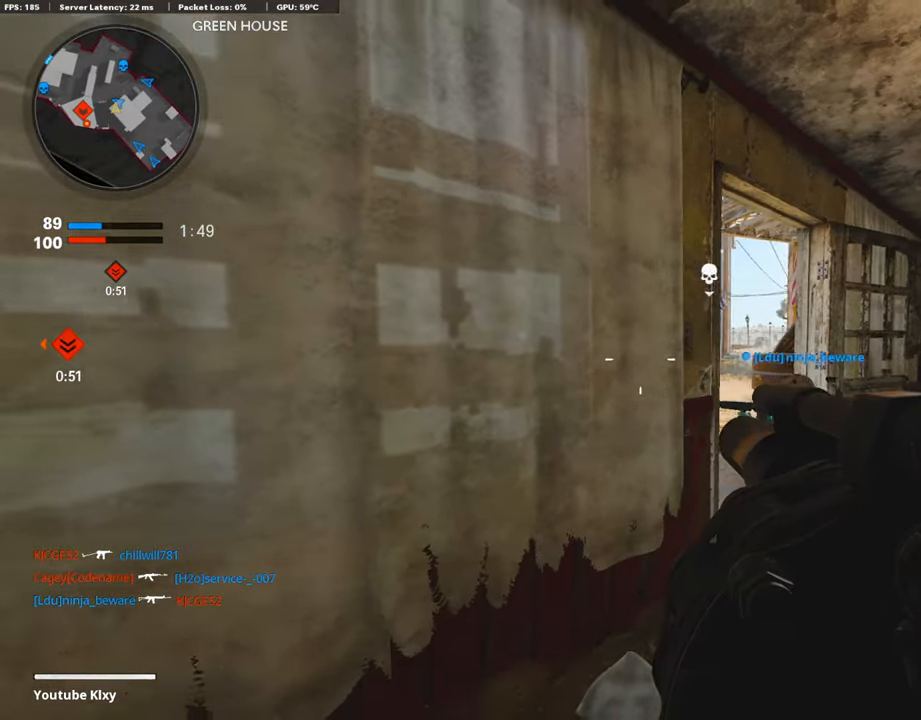
{"buttons": [], "left_stick": "down-left", "right_stick": "right", "events": [[84, "left_stick", "center"], [134, "left_stick", "left"], [269, "right_stick", "right"], [353, "left_stick", "down-left"]]}
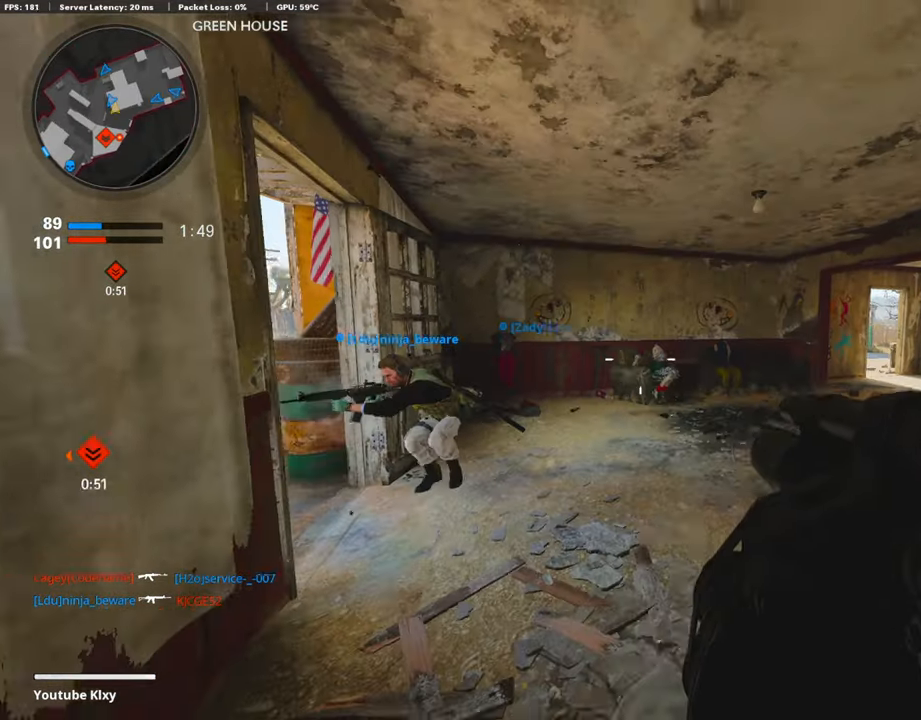
{"buttons": [], "left_stick": "center", "right_stick": "center", "events": [[34, "left_stick", "right"], [34, "right_stick", "center"], [101, "left_stick", "center"], [151, "left_stick", "left"], [269, "left_stick", "center"]]}
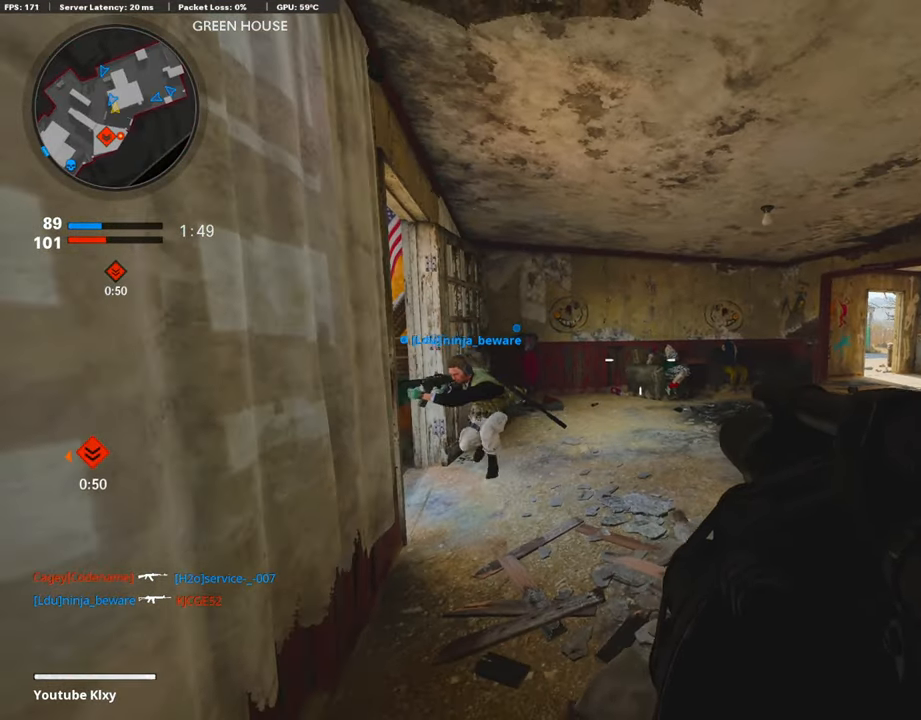
{"buttons": [], "left_stick": "down-left", "right_stick": "left", "events": [[185, "left_stick", "up"], [320, "right_stick", "left"], [454, "left_stick", "center"], [505, "left_stick", "down-left"]]}
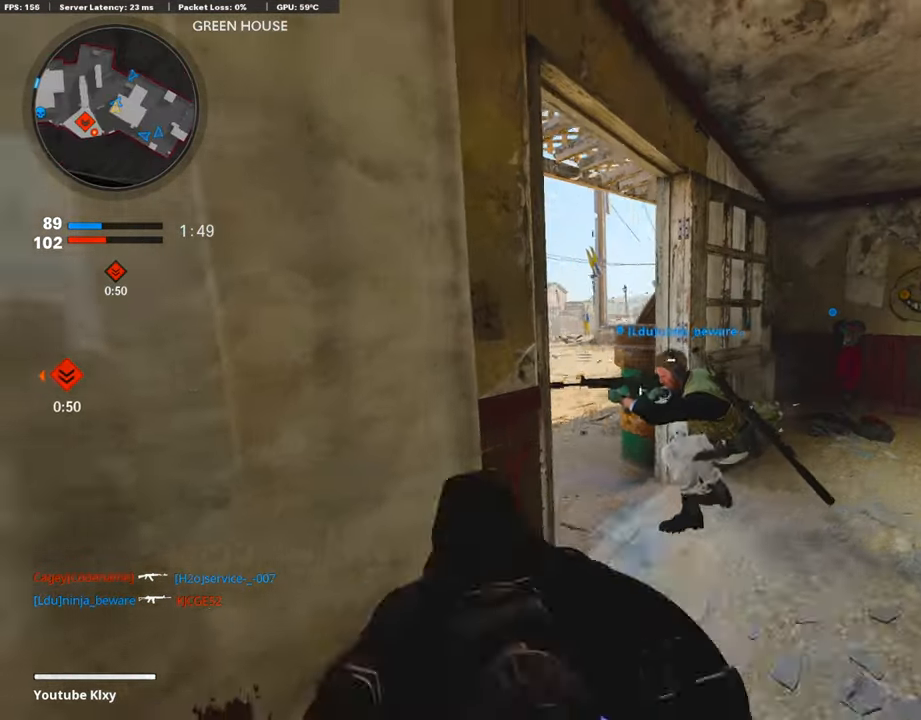
{"buttons": ["L3"], "left_stick": "up-right", "right_stick": "left", "events": [[17, "right_stick", "center"], [168, "left_stick", "center"], [236, "left_stick", "up-right"], [320, "L3", "down"], [320, "right_stick", "left"]]}